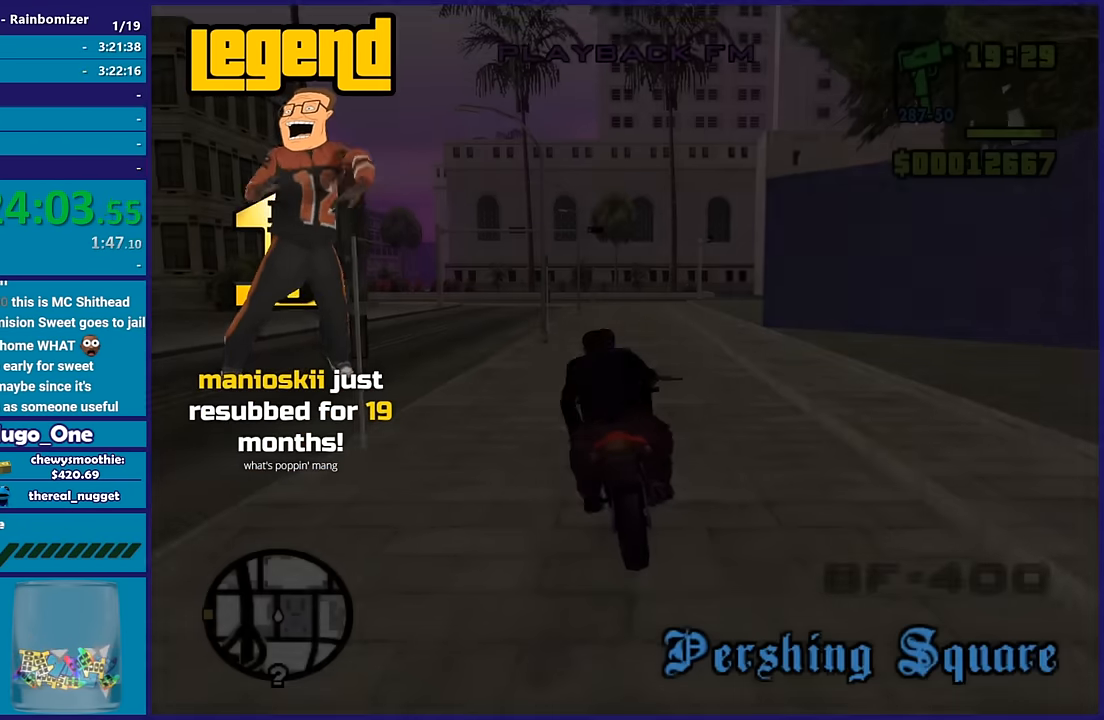
Gameplay with a controller (Xbox layout); each line is a JSON object with the inputs held at the frame after it. "button_events" lists button changes between this image and that frame as [ms after this image, input, new state], when the widget could be followed in between (sticks are given only as held states). This document gives stick clicks only as held states, not as events.
{"buttons": [], "left_stick": "left", "right_stick": "down-left", "button_events": []}
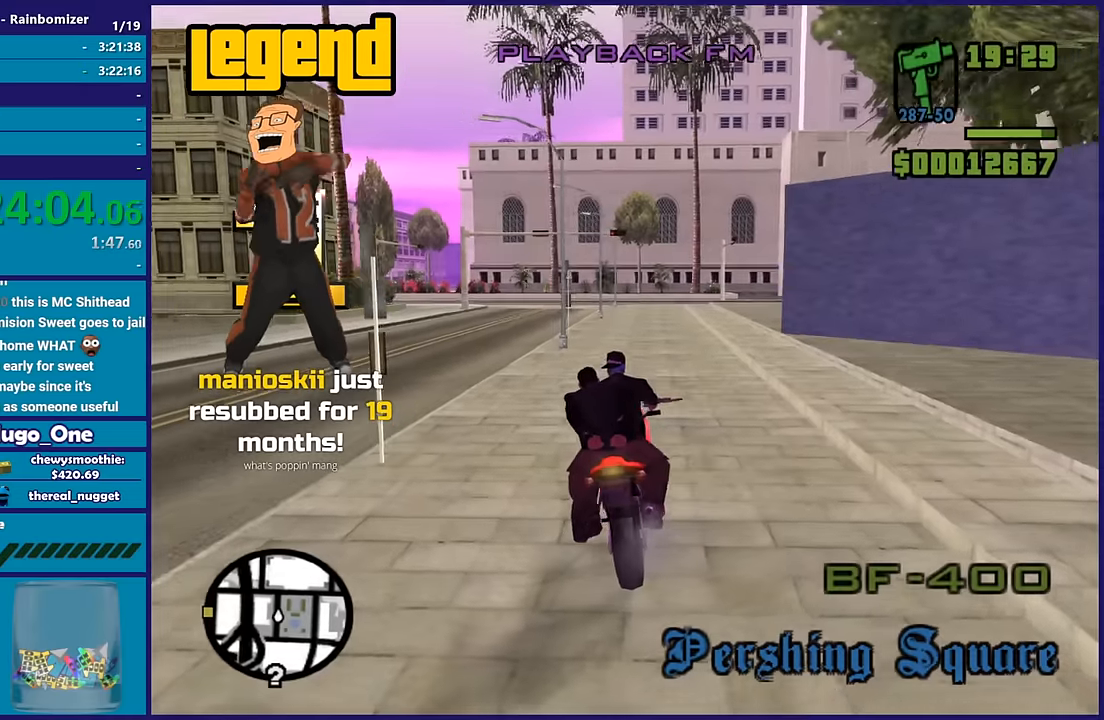
{"buttons": ["R2"], "left_stick": "left", "right_stick": "left", "button_events": [[83, "R2", "down"]]}
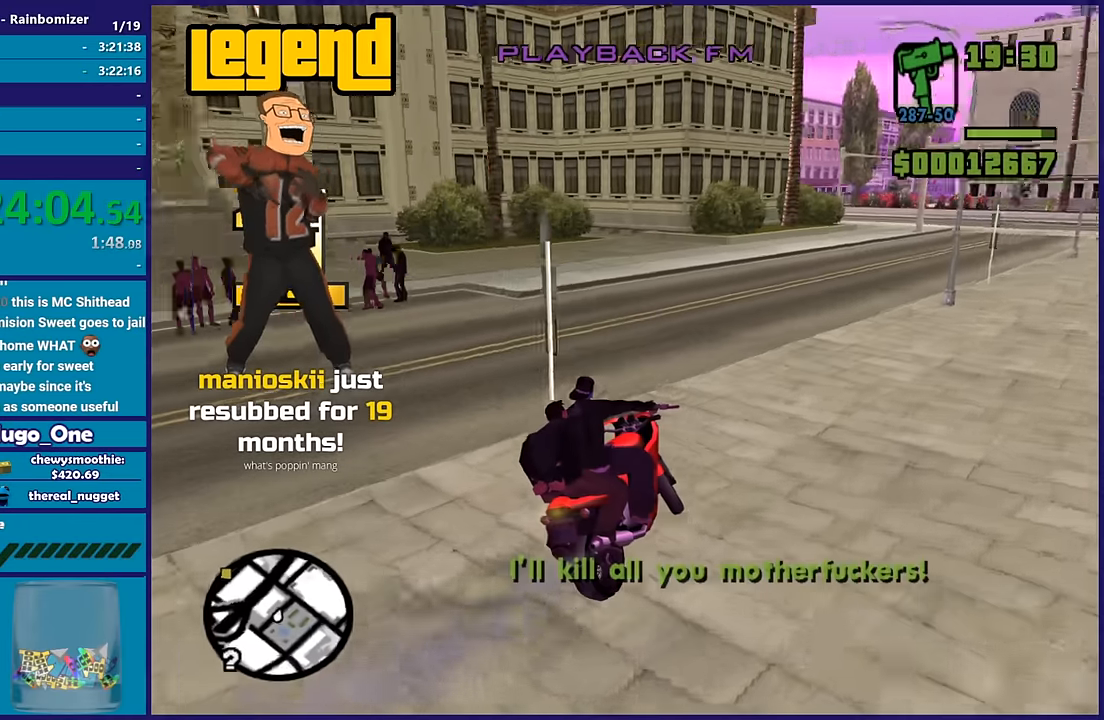
{"buttons": ["R2"], "left_stick": "down-left", "right_stick": "left", "button_events": []}
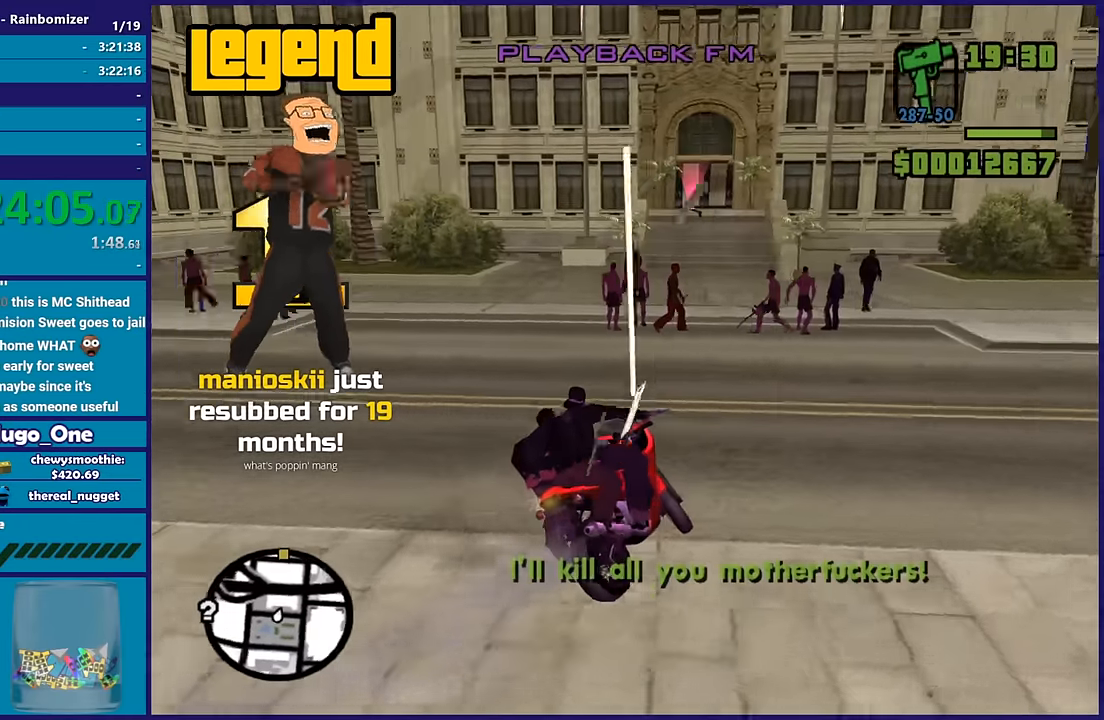
{"buttons": [], "left_stick": "down-left", "right_stick": "down-left", "button_events": [[100, "R2", "up"]]}
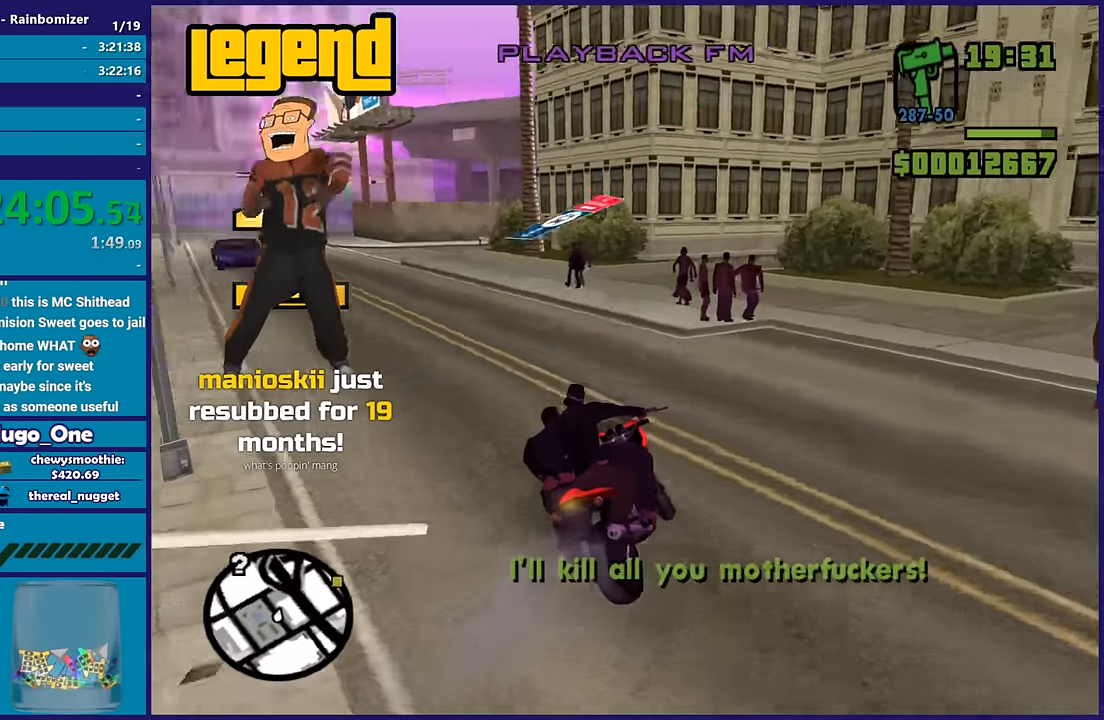
{"buttons": ["L1", "R1", "R2"], "left_stick": "up-left", "right_stick": "center", "button_events": [[267, "R2", "down"], [283, "R1", "down"], [300, "L1", "down"]]}
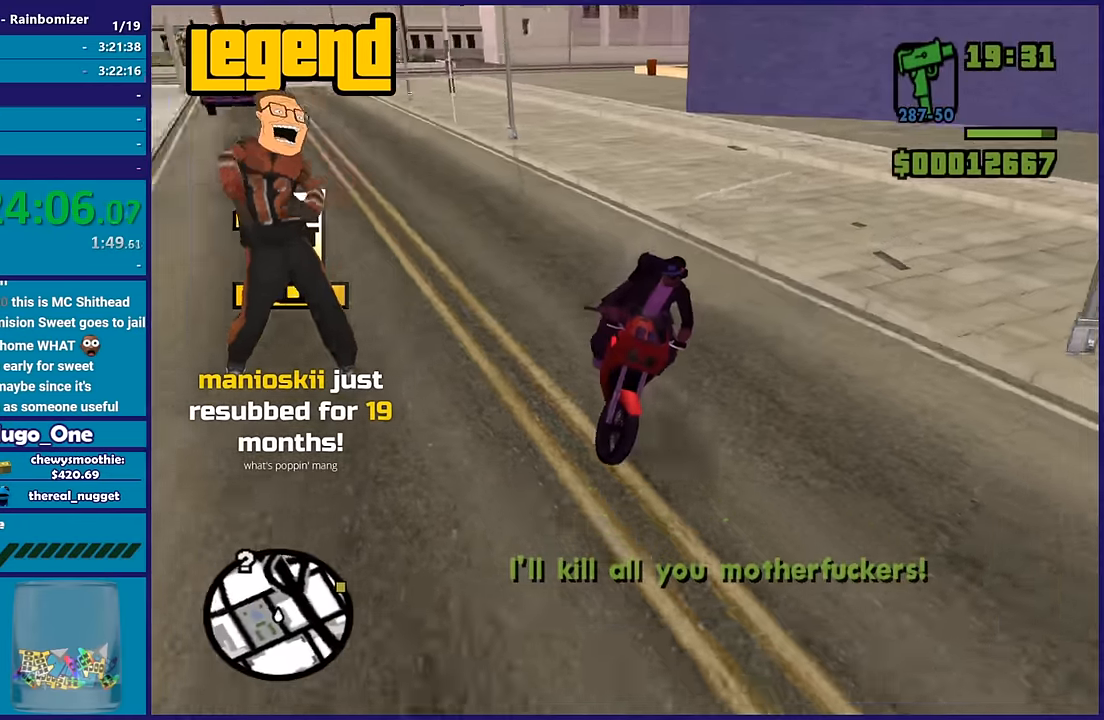
{"buttons": ["L1", "R1", "R2"], "left_stick": "center", "right_stick": "center", "button_events": []}
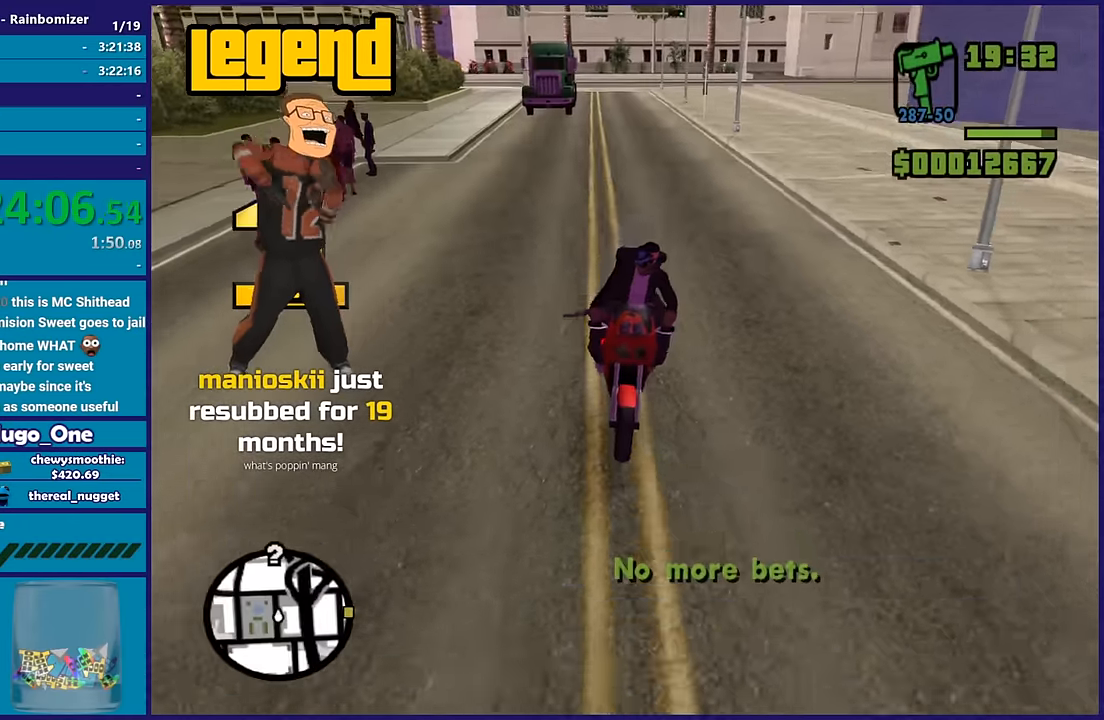
{"buttons": ["L1", "R1", "R2"], "left_stick": "center", "right_stick": "center", "button_events": []}
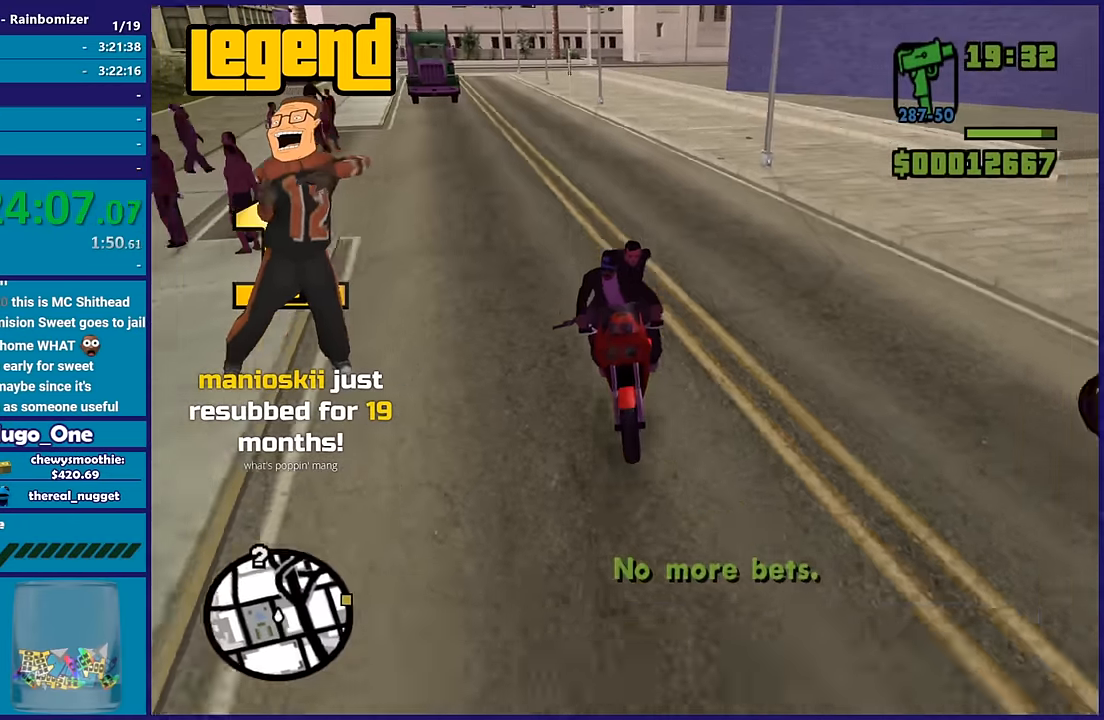
{"buttons": ["R2"], "left_stick": "center", "right_stick": "center", "button_events": [[483, "R1", "up"], [500, "L1", "up"]]}
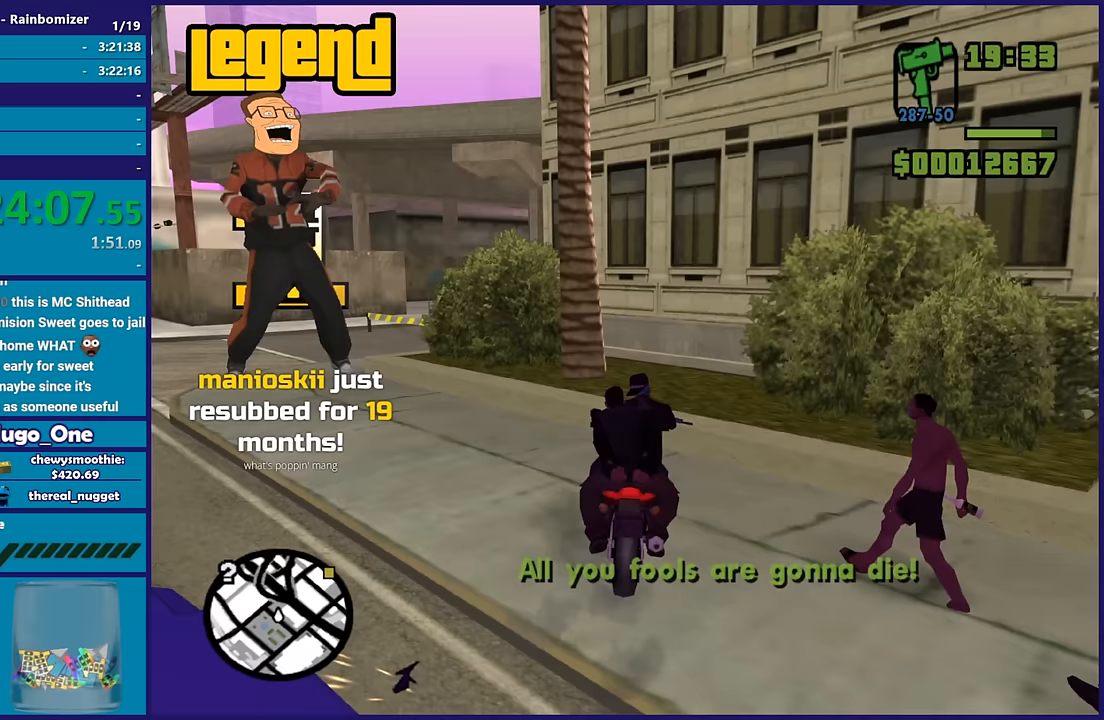
{"buttons": [], "left_stick": "left", "right_stick": "down-left", "button_events": [[183, "R2", "up"]]}
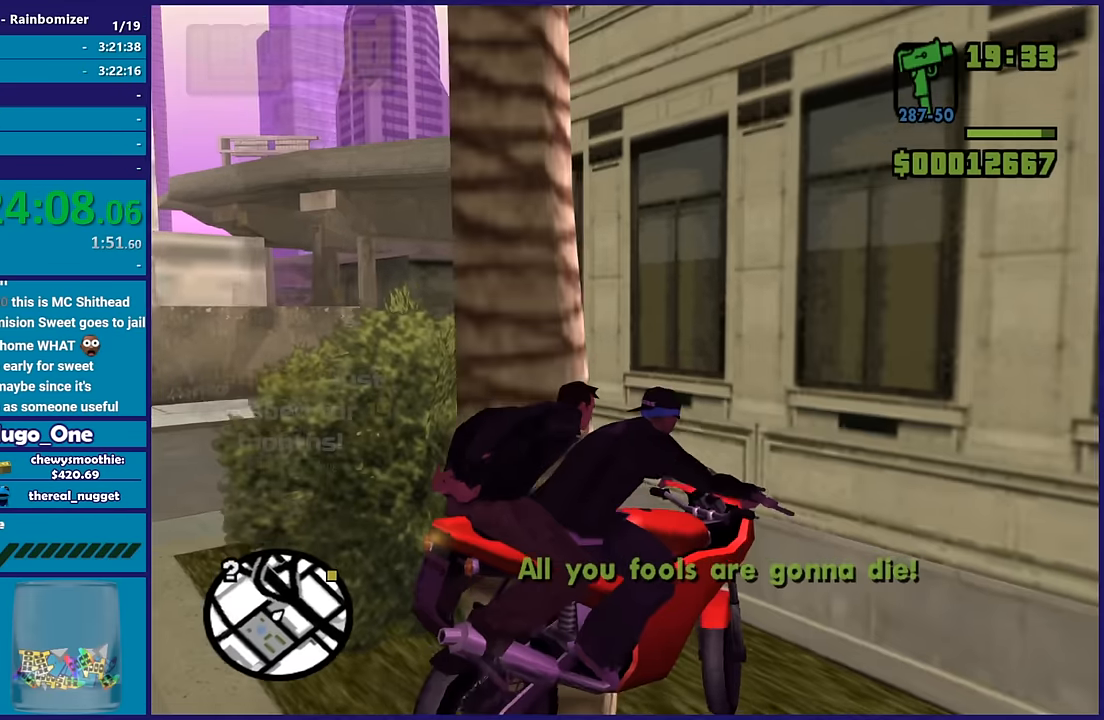
{"buttons": ["L2"], "left_stick": "right", "right_stick": "down-left", "button_events": [[350, "L2", "down"]]}
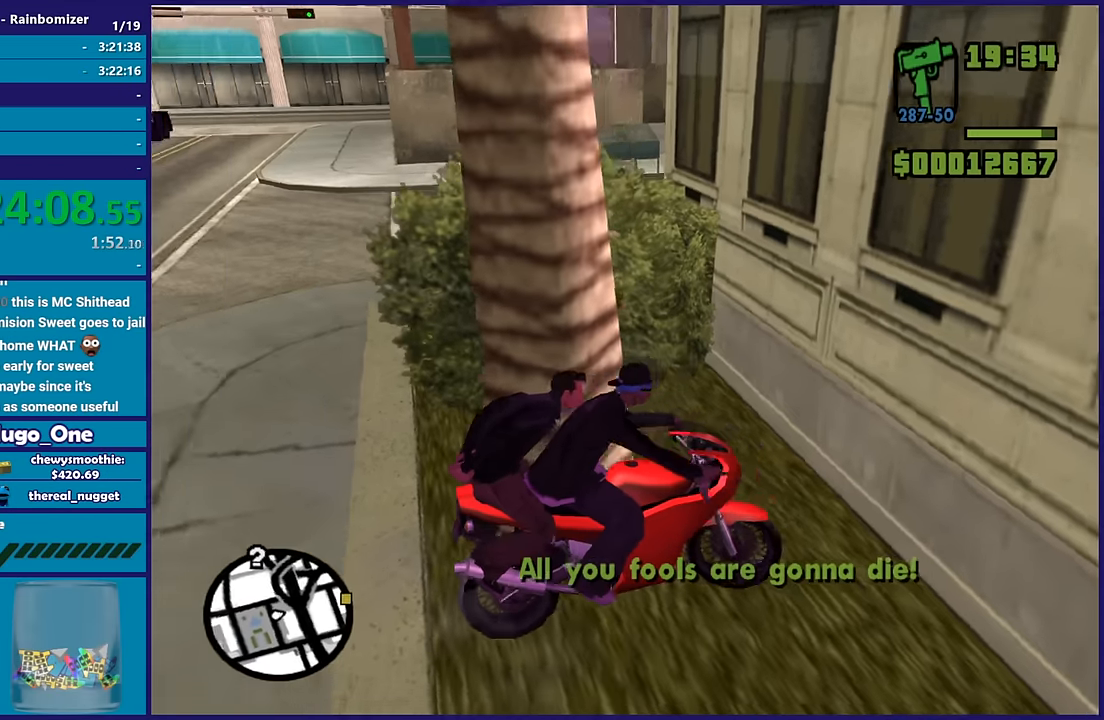
{"buttons": ["L2"], "left_stick": "right", "right_stick": "up-right", "button_events": []}
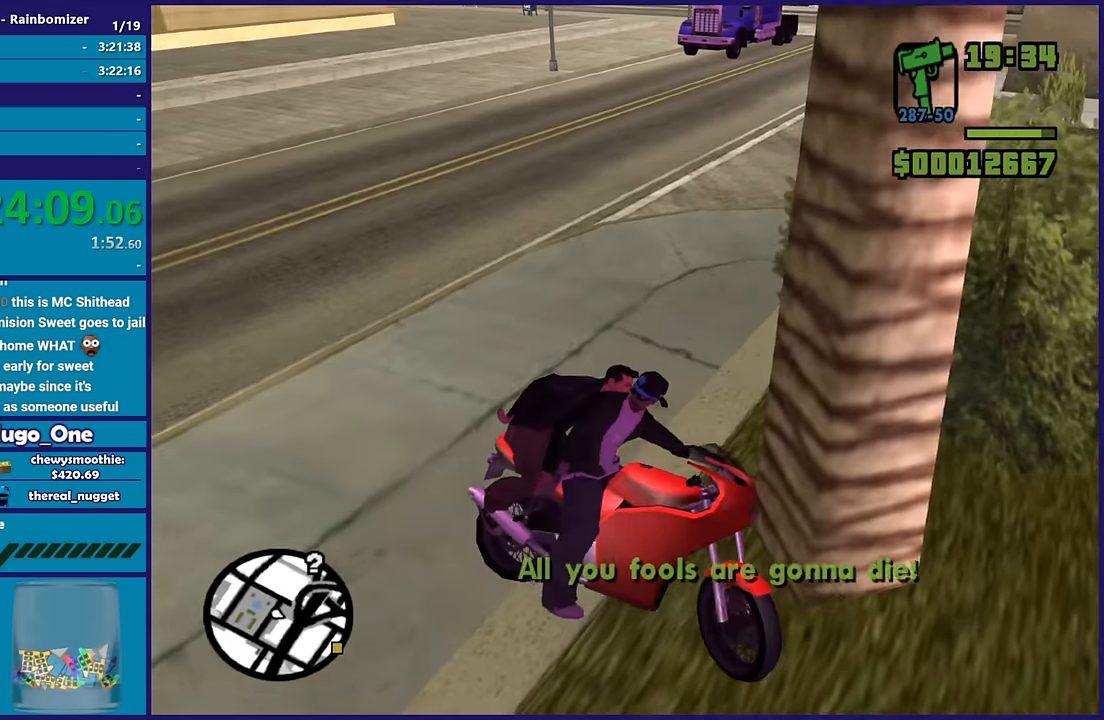
{"buttons": ["L2"], "left_stick": "right", "right_stick": "up-right", "button_events": []}
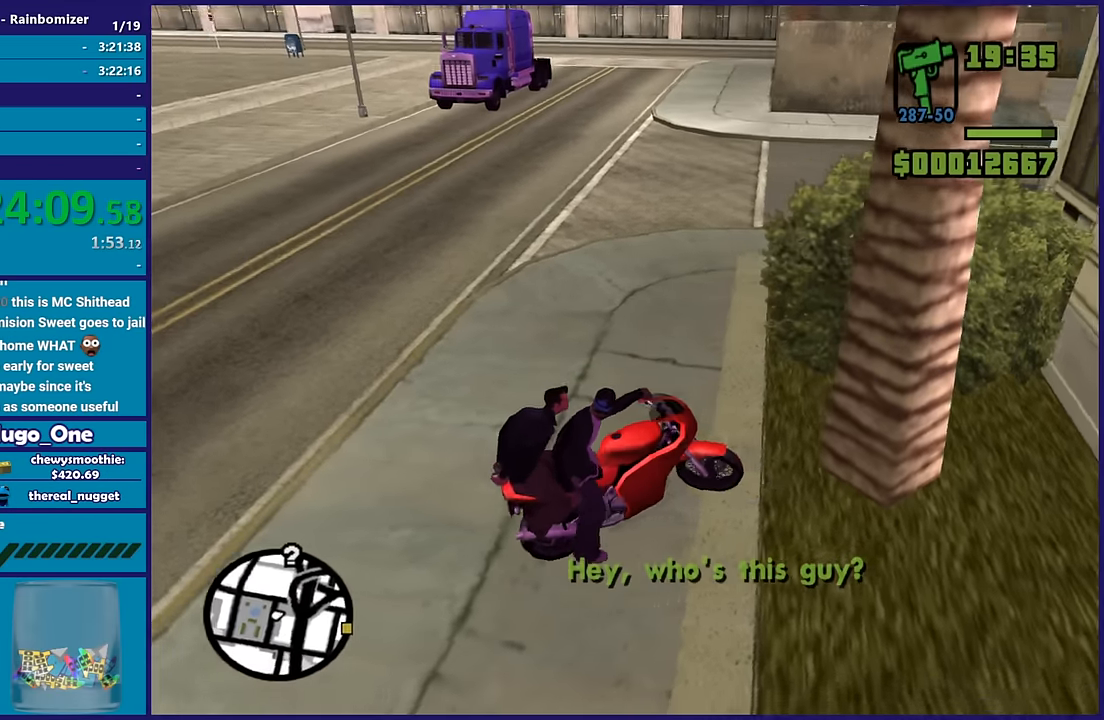
{"buttons": ["L2"], "left_stick": "right", "right_stick": "down-left", "button_events": []}
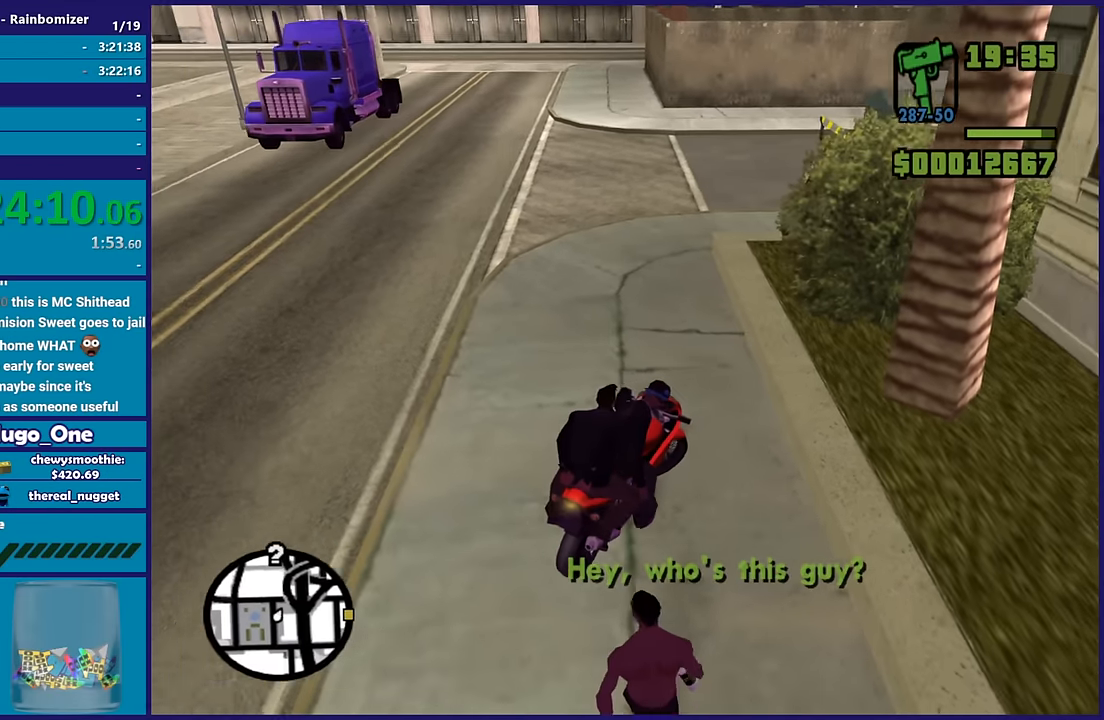
{"buttons": ["R2"], "left_stick": "left", "right_stick": "center", "button_events": [[183, "L2", "up"], [250, "R2", "down"]]}
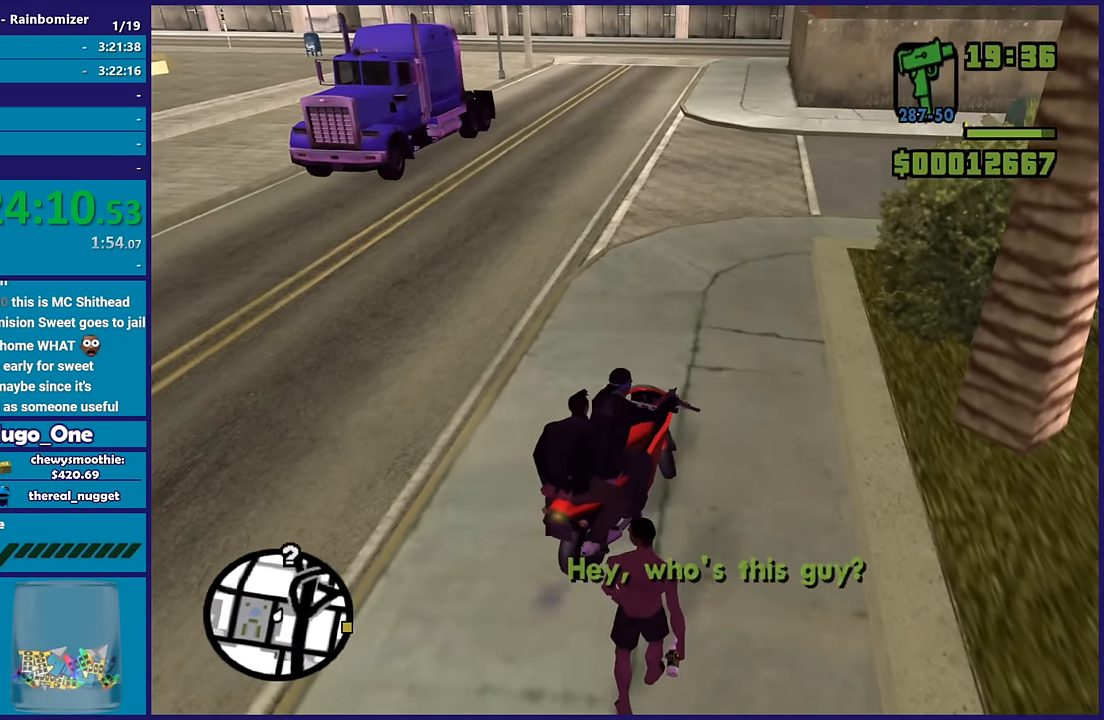
{"buttons": ["R2"], "left_stick": "center", "right_stick": "center", "button_events": []}
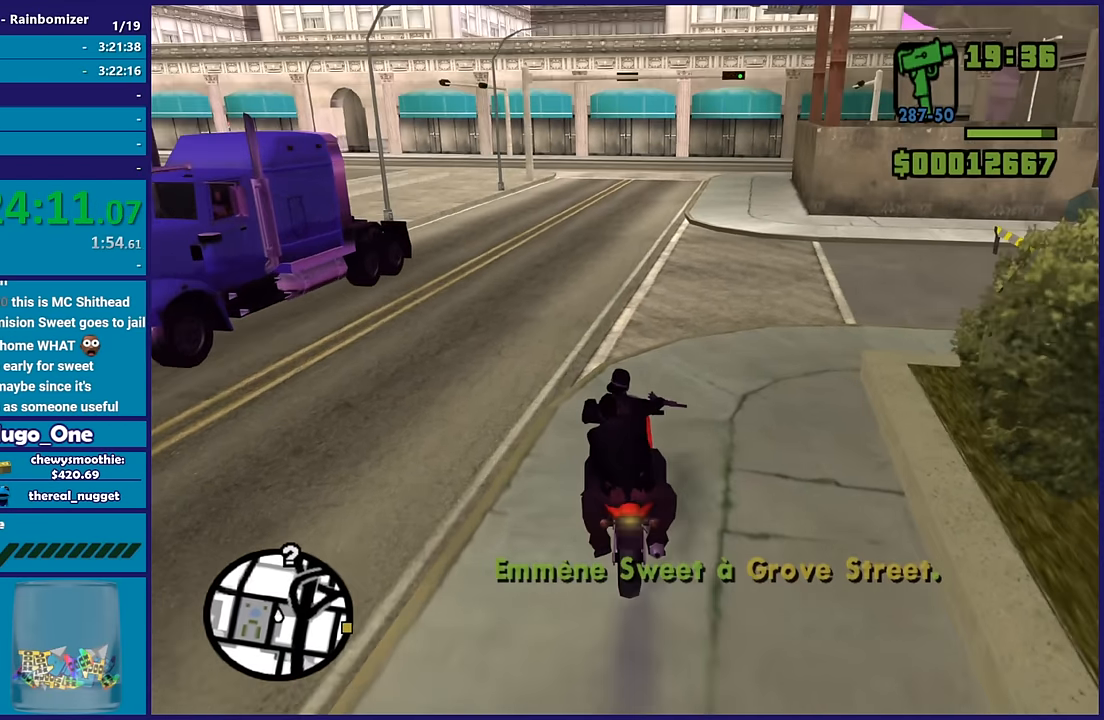
{"buttons": ["R2"], "left_stick": "right", "right_stick": "center", "button_events": []}
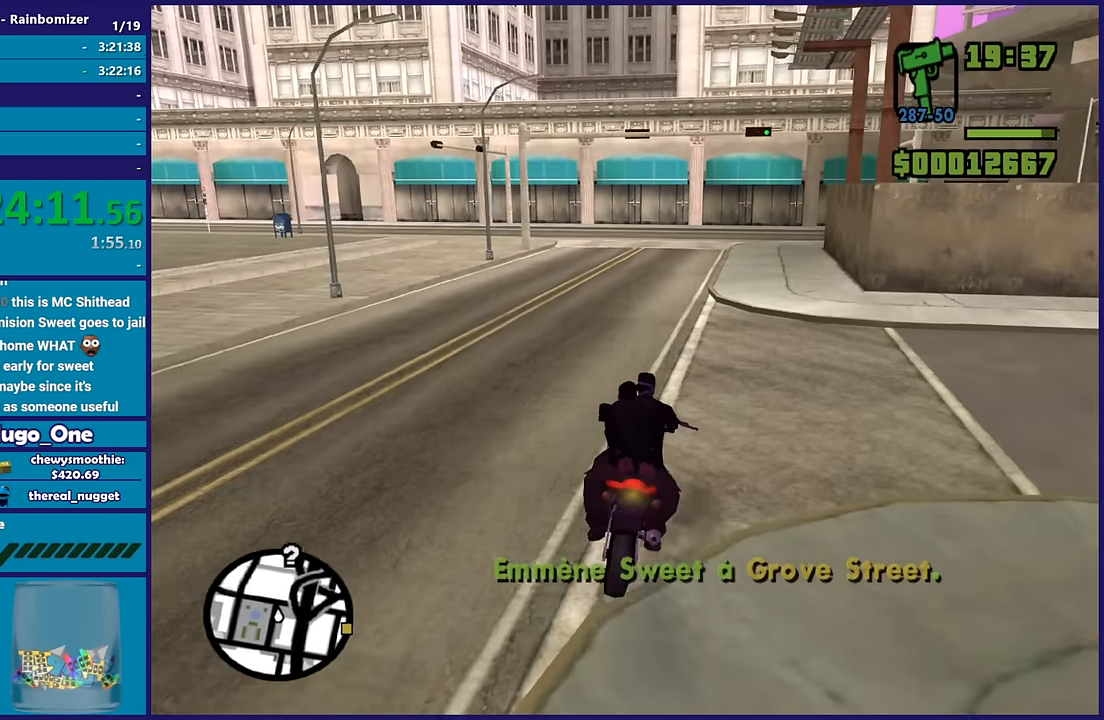
{"buttons": ["R2"], "left_stick": "up", "right_stick": "center", "button_events": []}
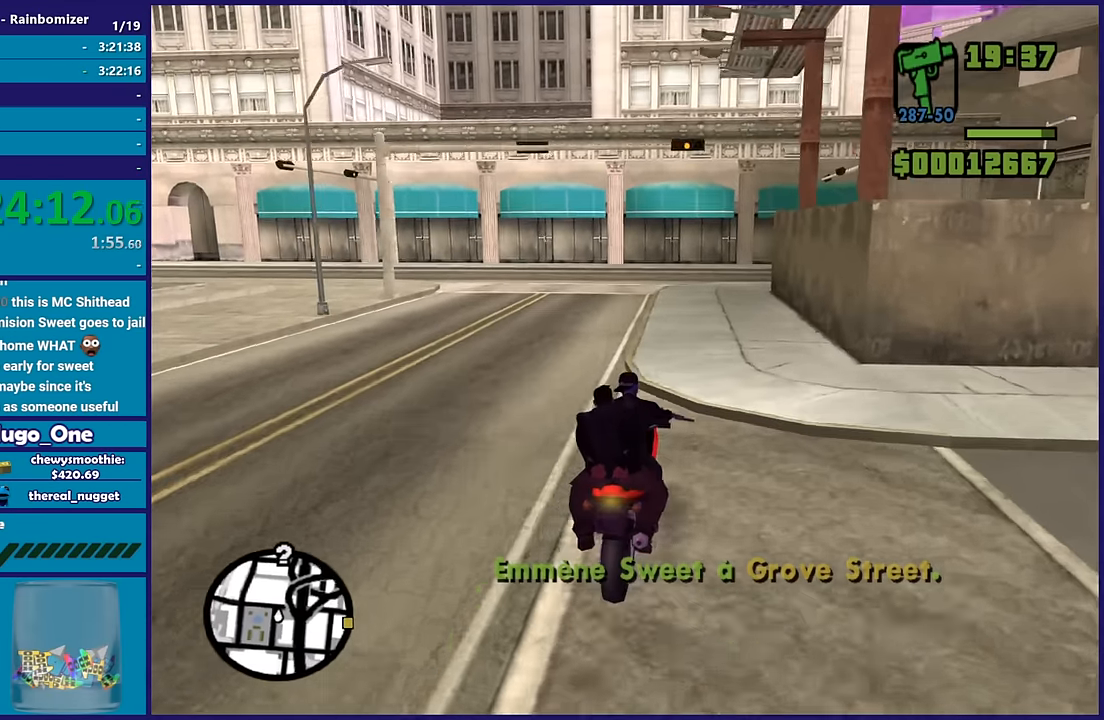
{"buttons": ["R2"], "left_stick": "center", "right_stick": "right", "button_events": []}
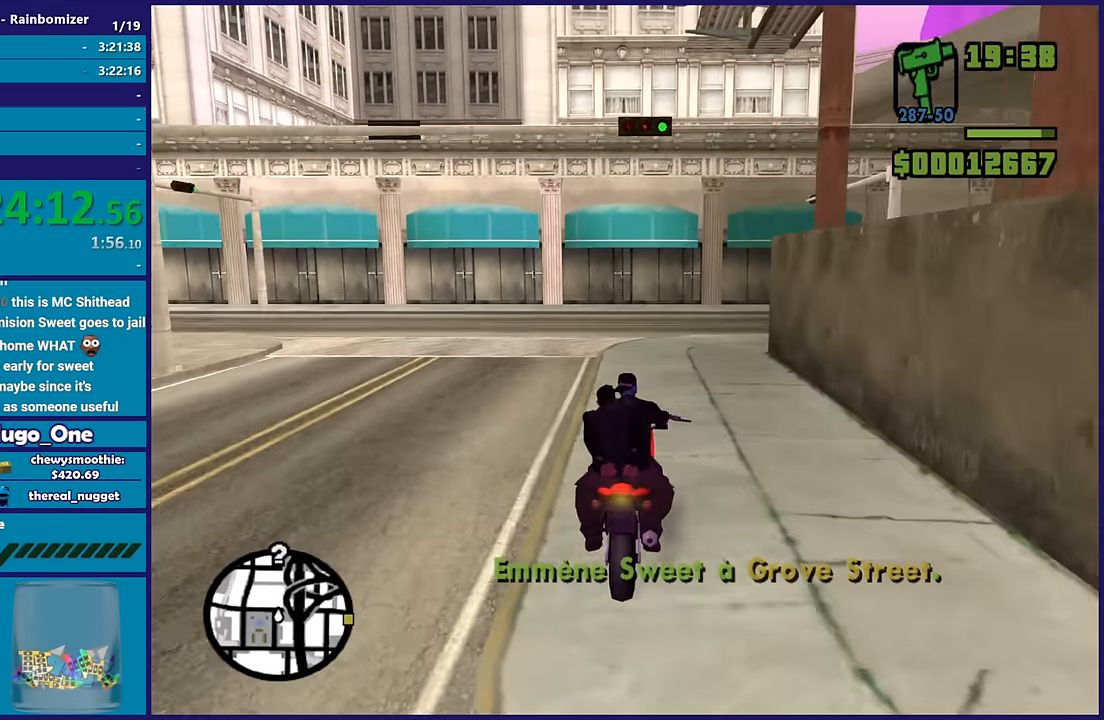
{"buttons": [], "left_stick": "right", "right_stick": "down-right", "button_events": [[417, "R2", "up"]]}
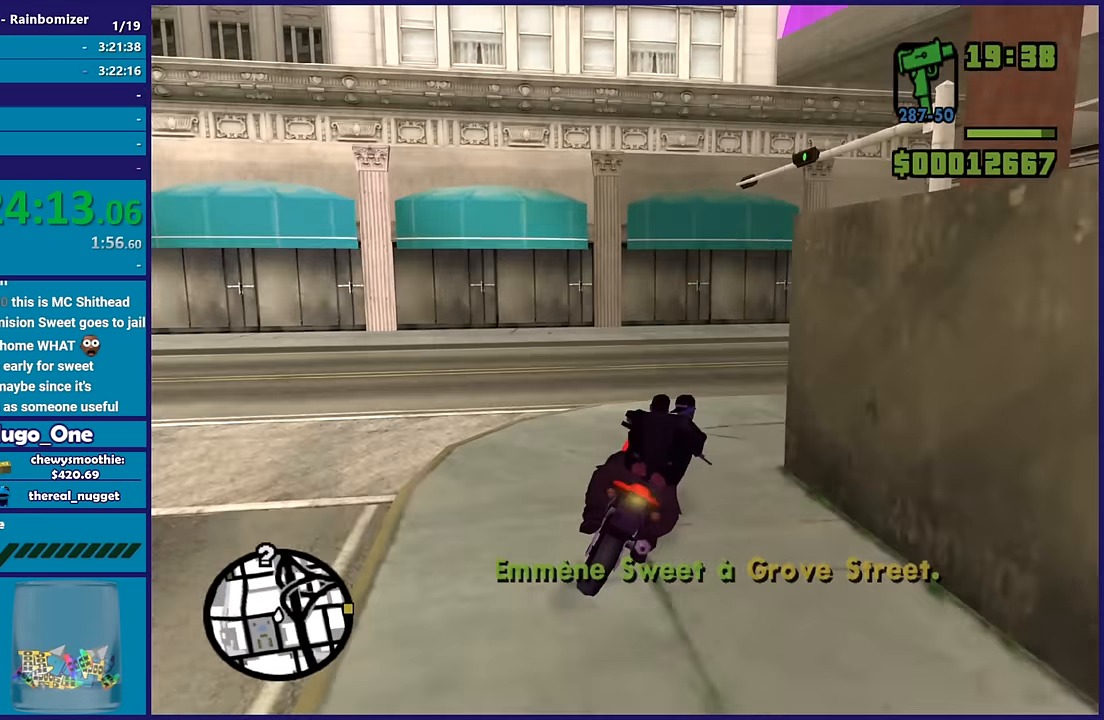
{"buttons": [], "left_stick": "up-left", "right_stick": "center", "button_events": [[233, "A", "down"], [350, "A", "up"]]}
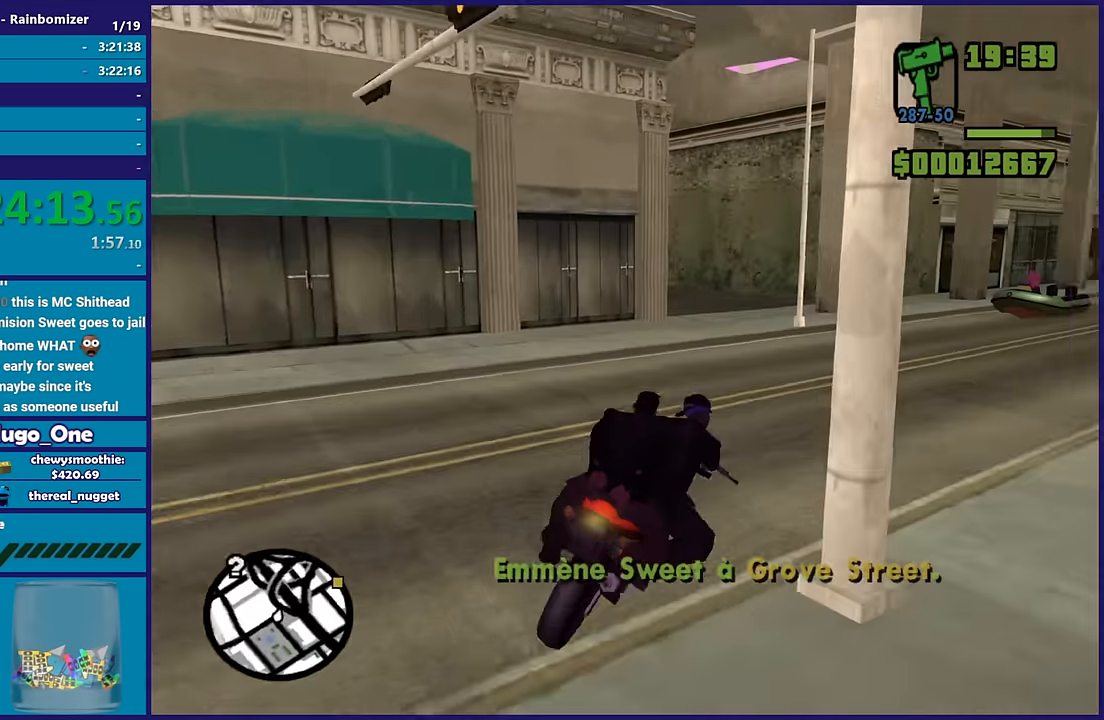
{"buttons": ["R2"], "left_stick": "right", "right_stick": "center", "button_events": [[167, "R2", "down"]]}
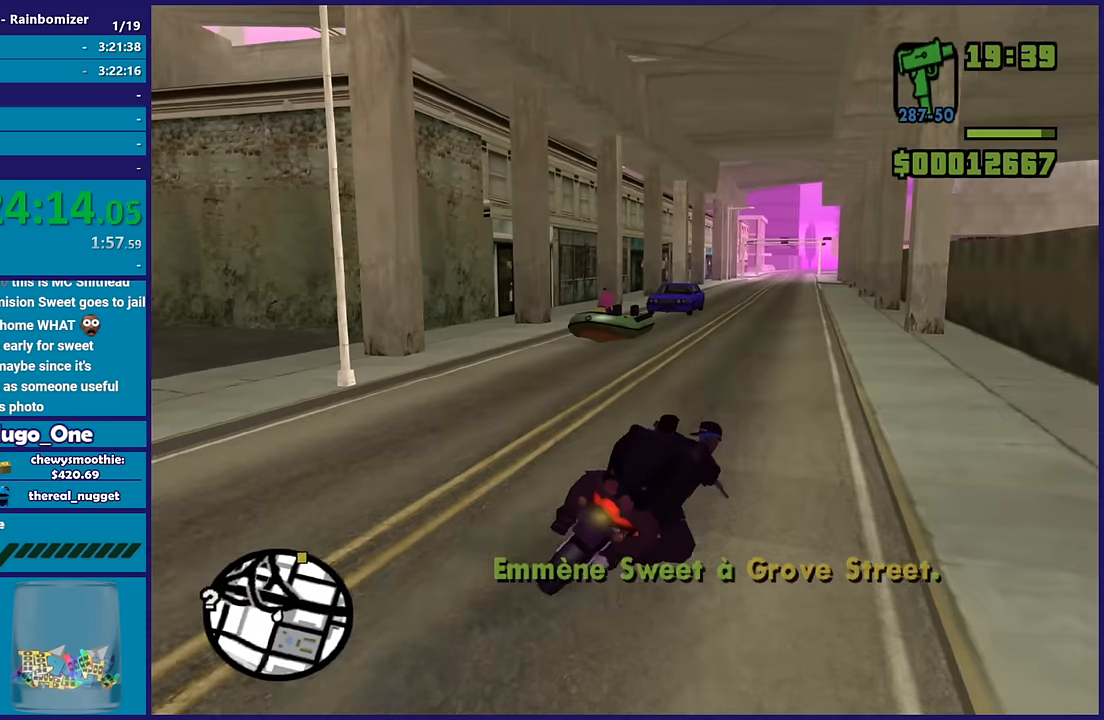
{"buttons": ["R2"], "left_stick": "left", "right_stick": "center", "button_events": []}
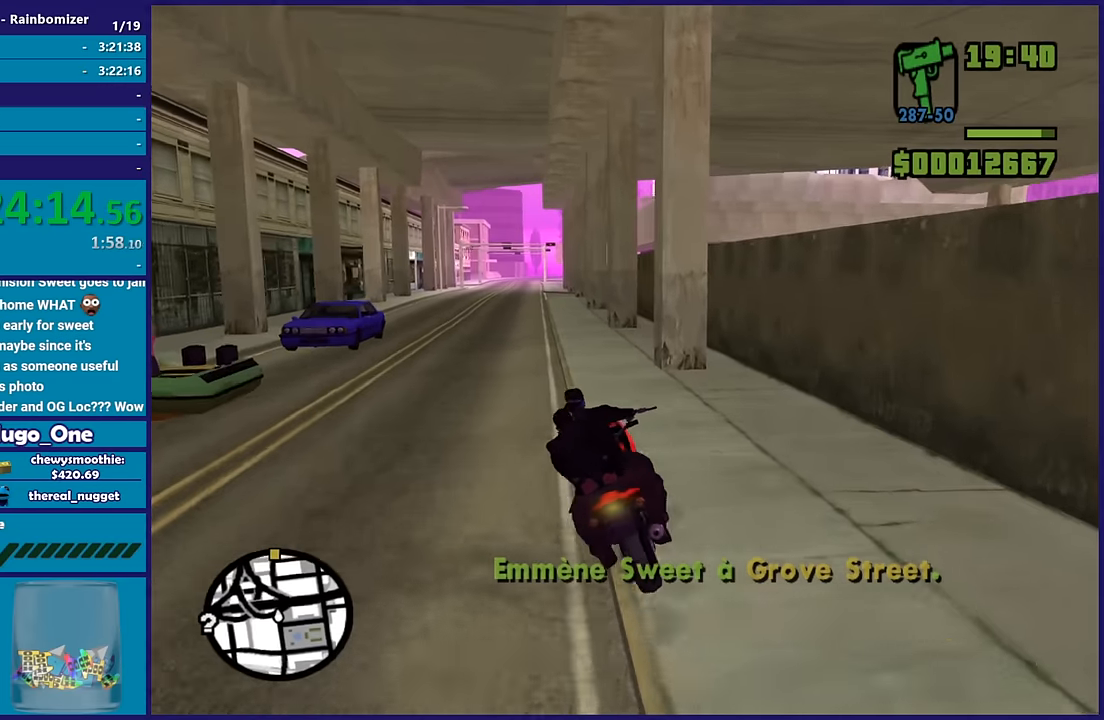
{"buttons": ["R2"], "left_stick": "up-left", "right_stick": "center", "button_events": []}
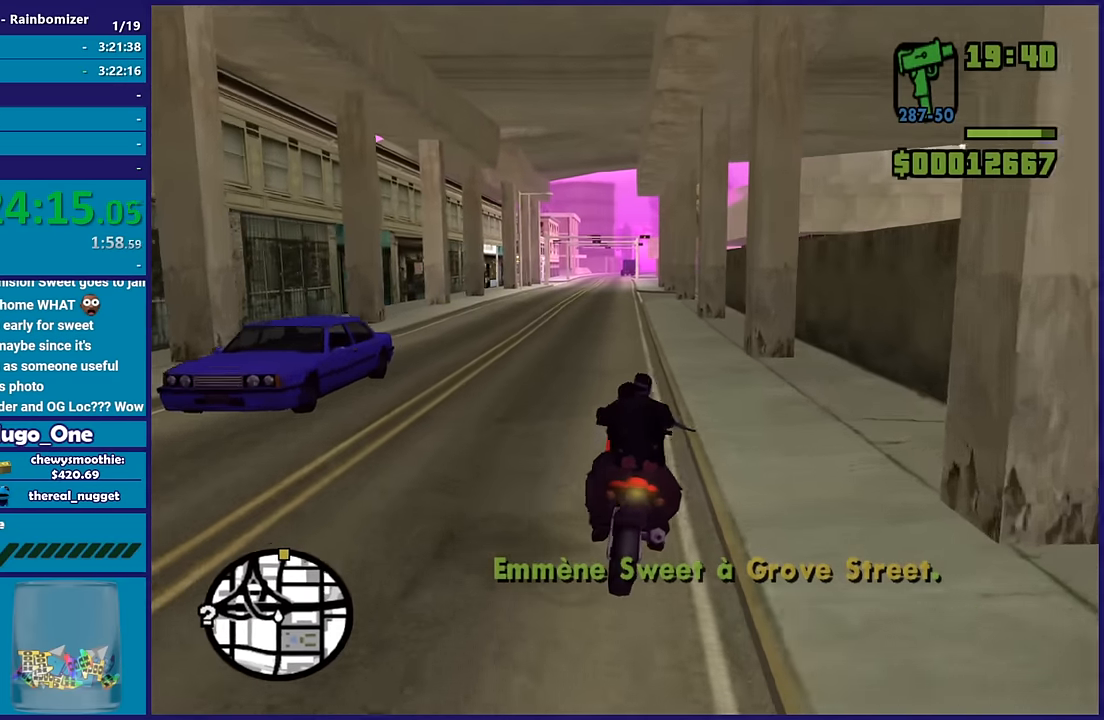
{"buttons": ["R2"], "left_stick": "right", "right_stick": "center", "button_events": []}
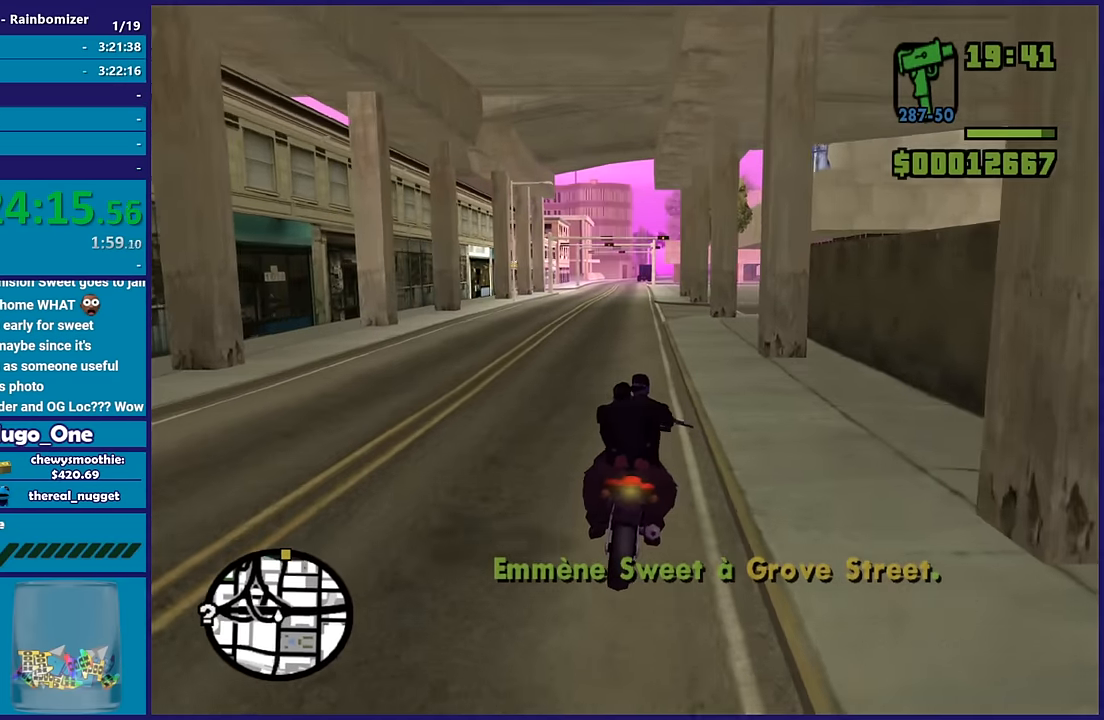
{"buttons": ["R2"], "left_stick": "up", "right_stick": "center", "button_events": []}
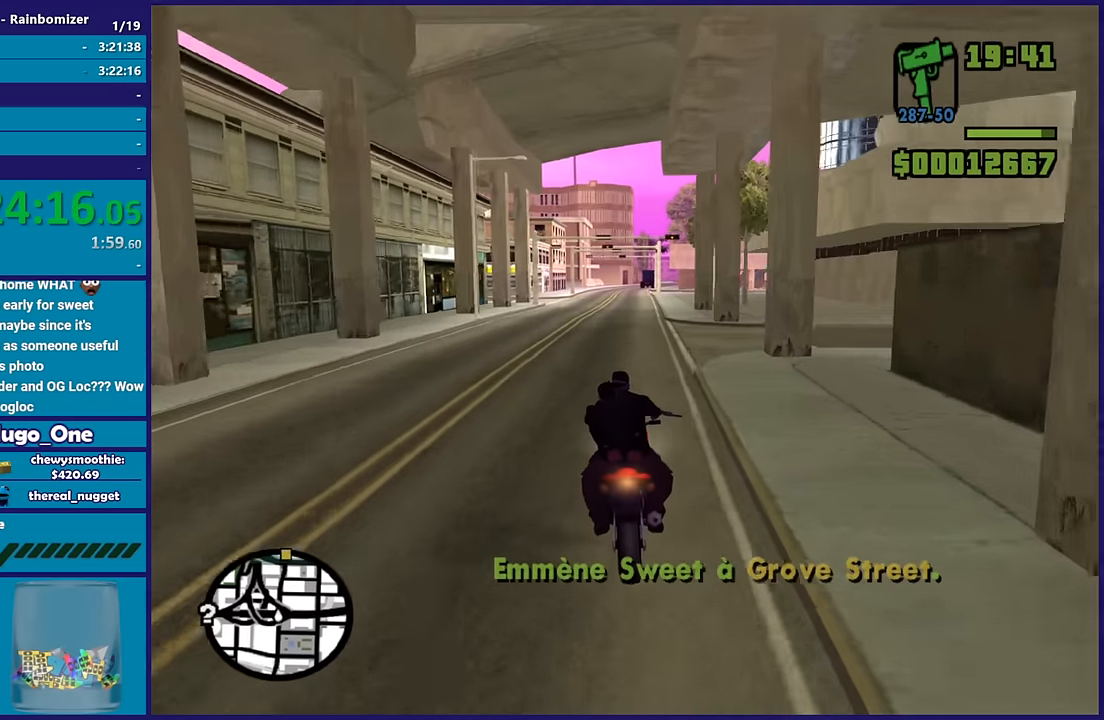
{"buttons": ["R2"], "left_stick": "right", "right_stick": "center", "button_events": []}
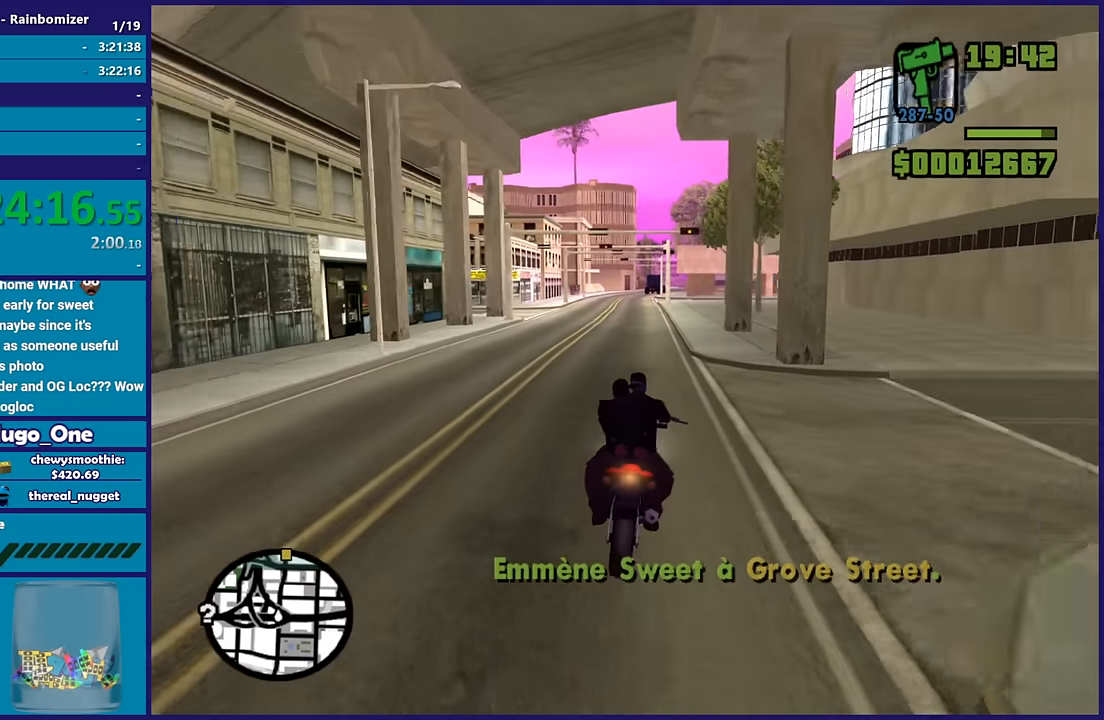
{"buttons": ["R2"], "left_stick": "up", "right_stick": "center", "button_events": []}
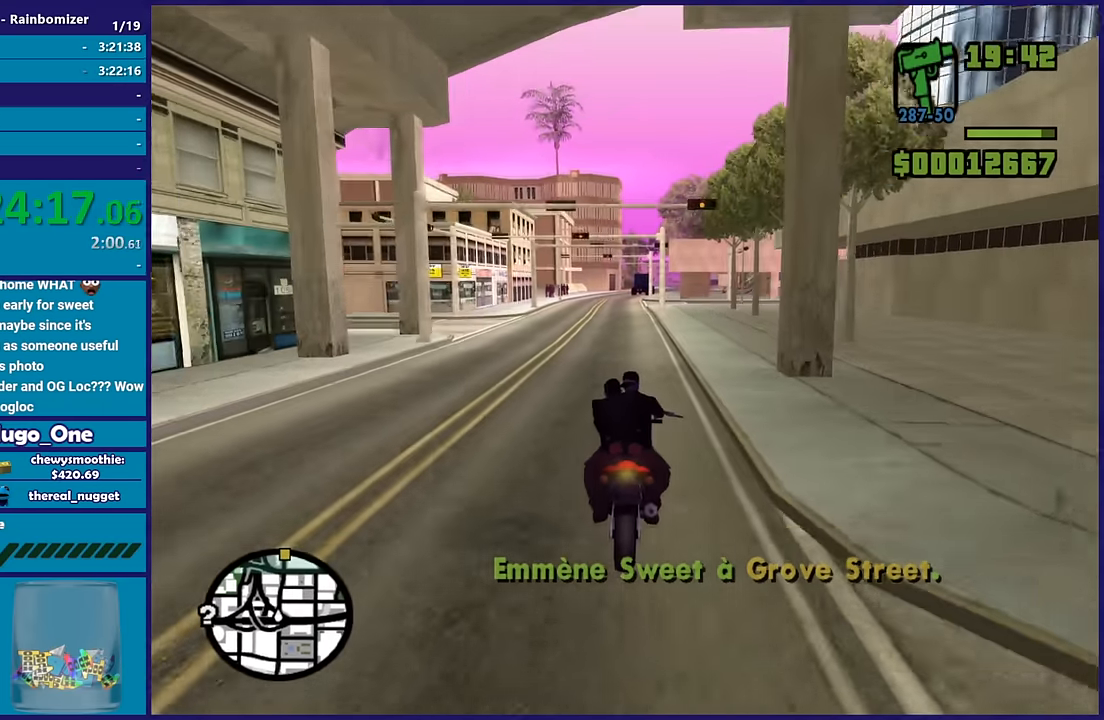
{"buttons": ["R2"], "left_stick": "center", "right_stick": "center", "button_events": []}
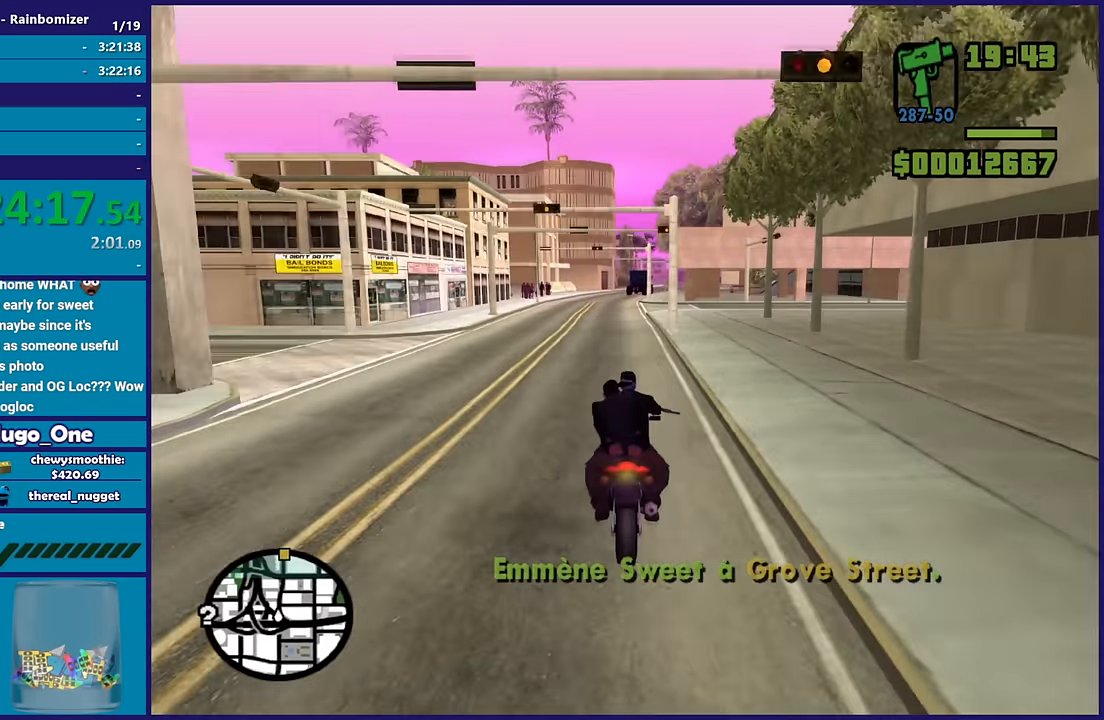
{"buttons": ["R2"], "left_stick": "right", "right_stick": "center", "button_events": []}